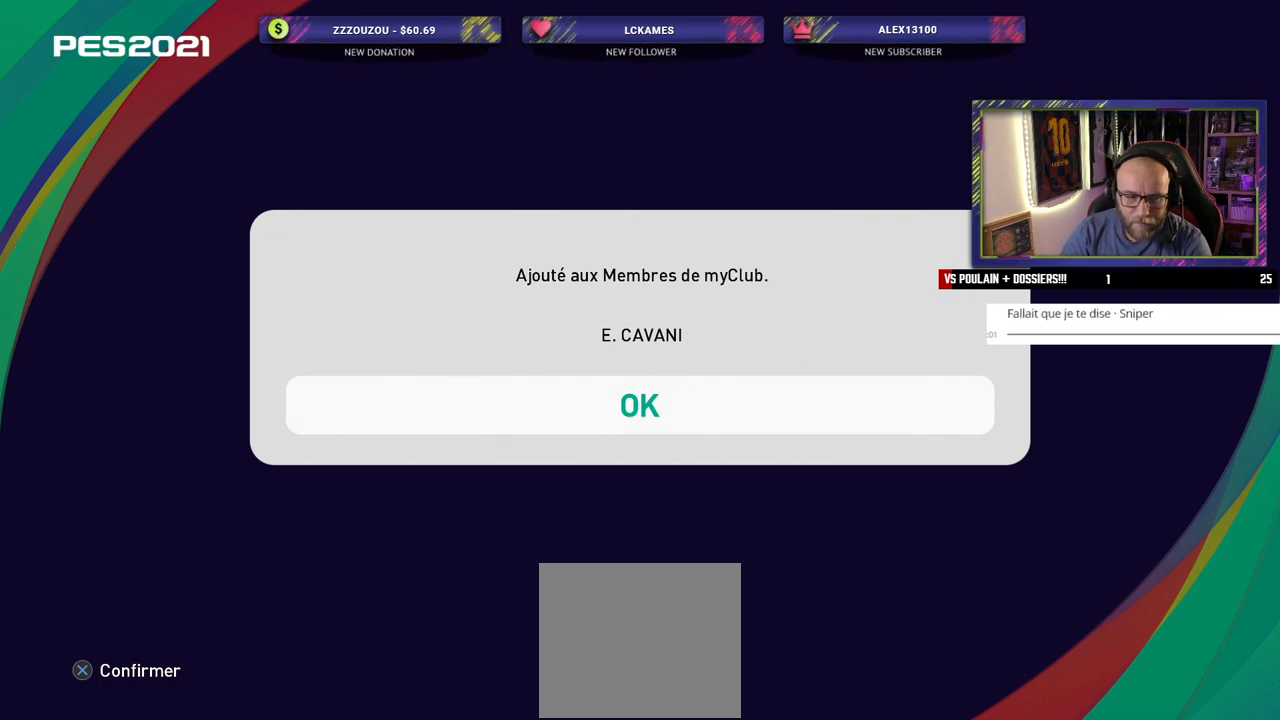
Gameplay with a controller (PlayStation layout); each line is a JSON object with the inputs held at the frame after it. "events" lists button and stick changes between this image and that frame as [ms after this image, input, new state], when the widget could be followed in between.
{"buttons": ["CROSS"], "left_stick": "center", "right_stick": "center", "events": [[380, "CROSS", "down"]]}
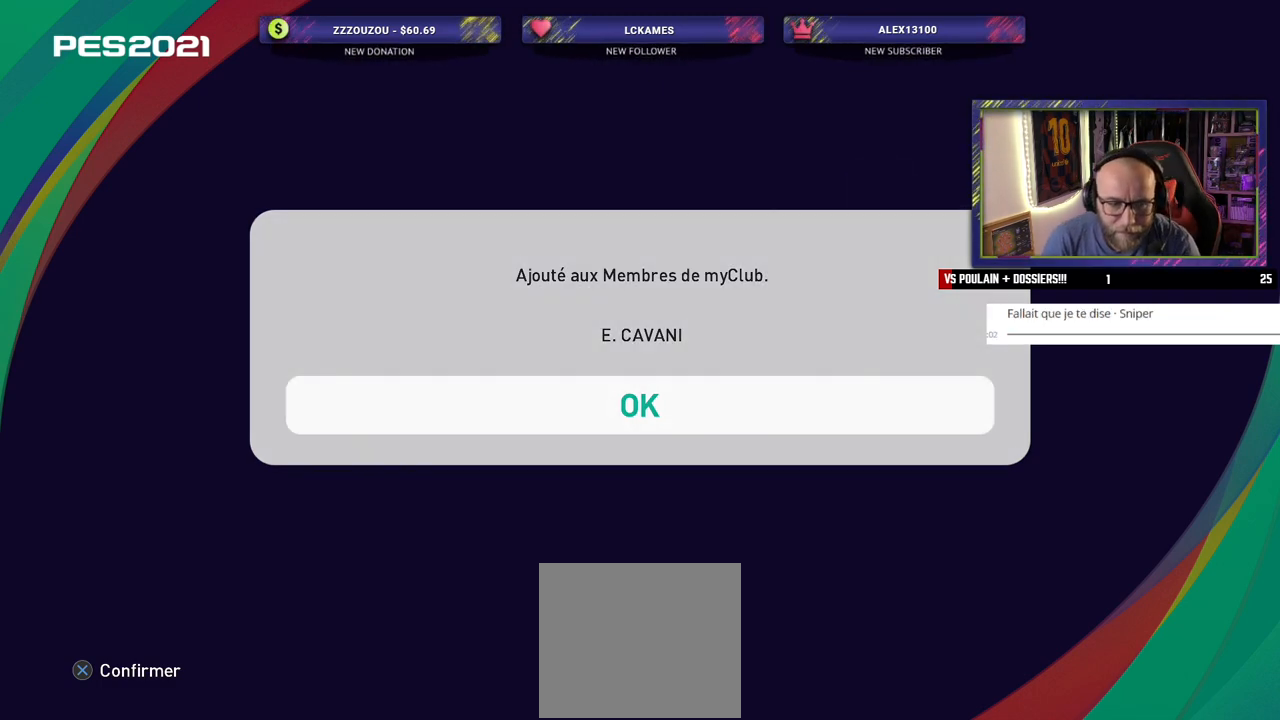
{"buttons": [], "left_stick": "center", "right_stick": "center", "events": [[40, "CROSS", "up"]]}
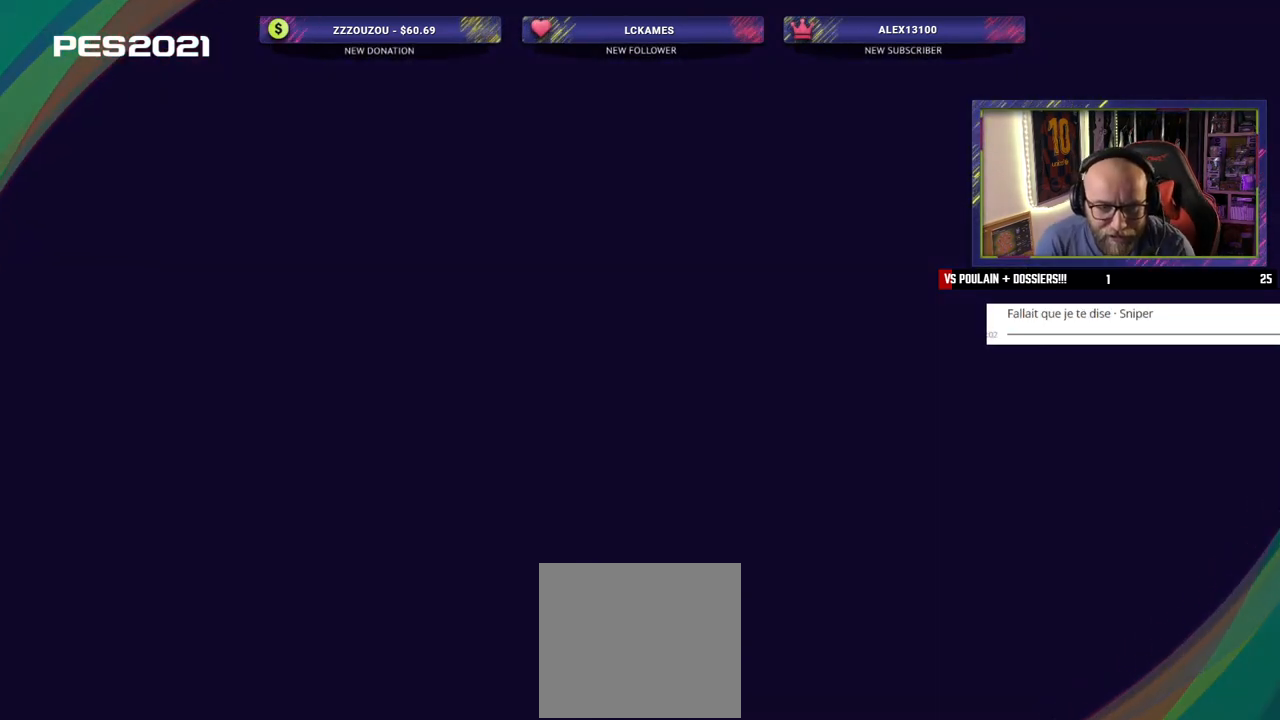
{"buttons": [], "left_stick": "center", "right_stick": "center", "events": []}
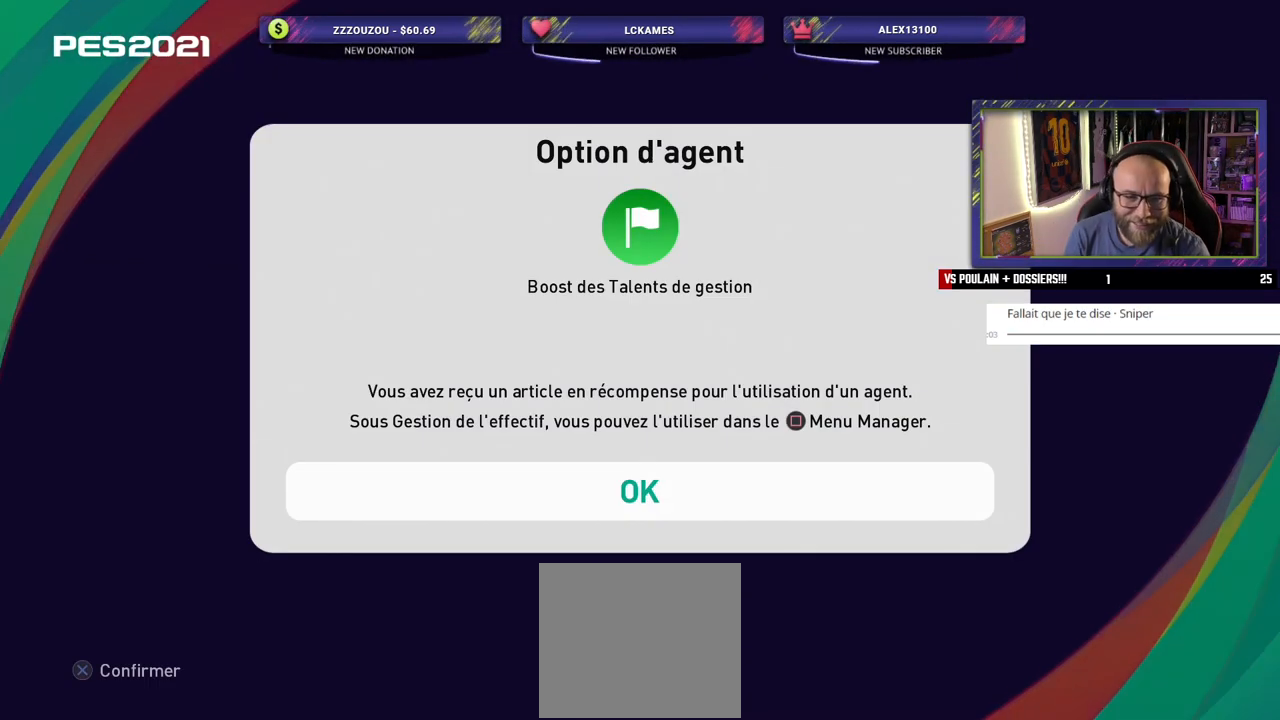
{"buttons": [], "left_stick": "center", "right_stick": "center", "events": []}
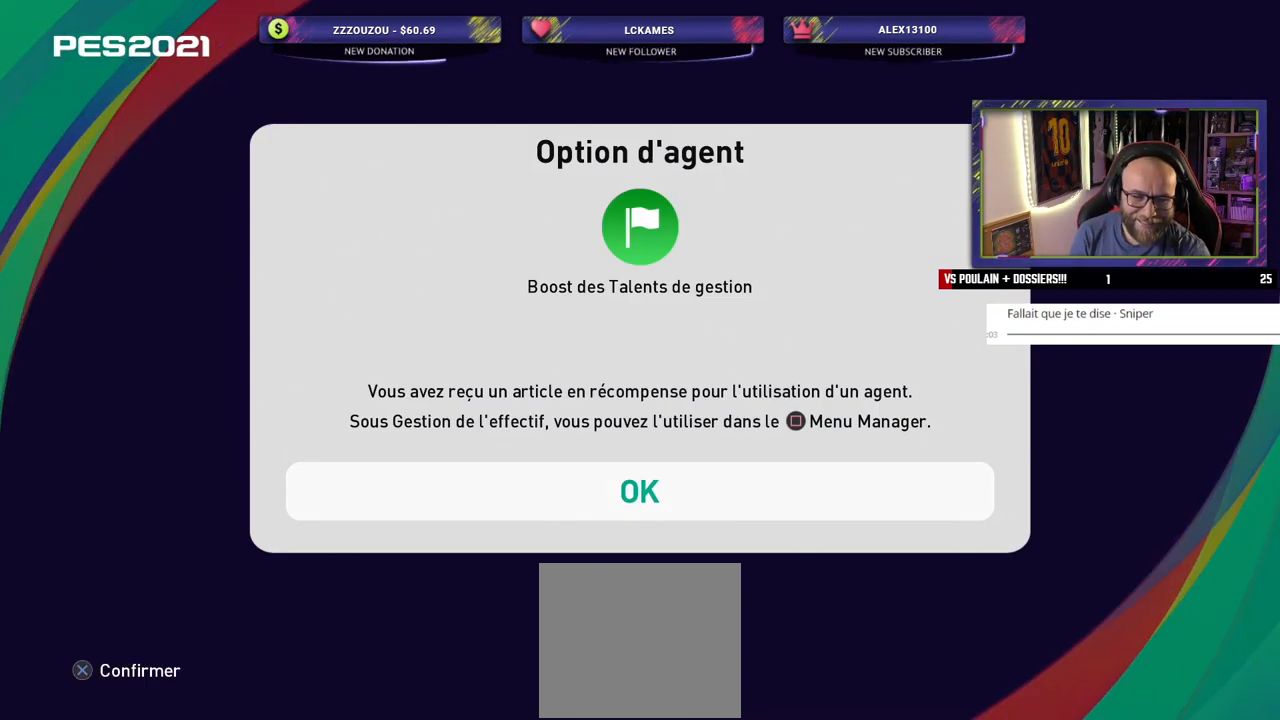
{"buttons": [], "left_stick": "center", "right_stick": "center", "events": []}
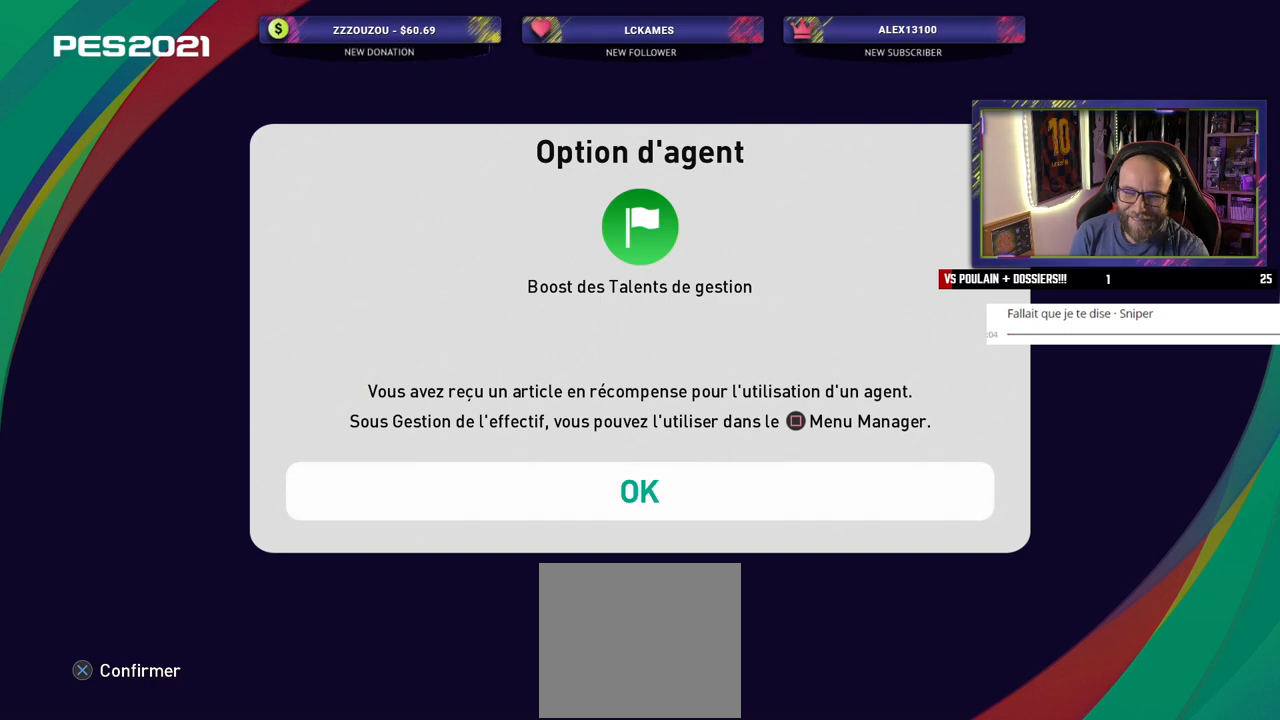
{"buttons": [], "left_stick": "center", "right_stick": "center", "events": [[100, "CROSS", "down"], [260, "CROSS", "up"]]}
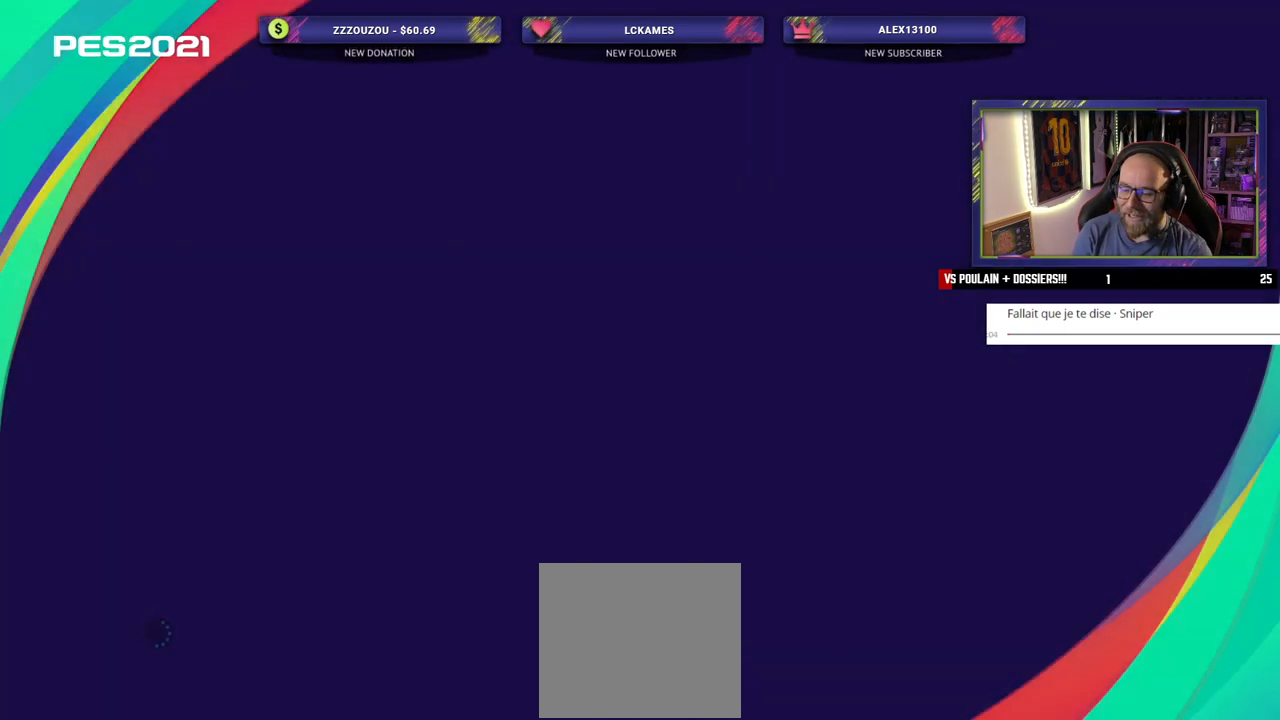
{"buttons": [], "left_stick": "center", "right_stick": "center", "events": []}
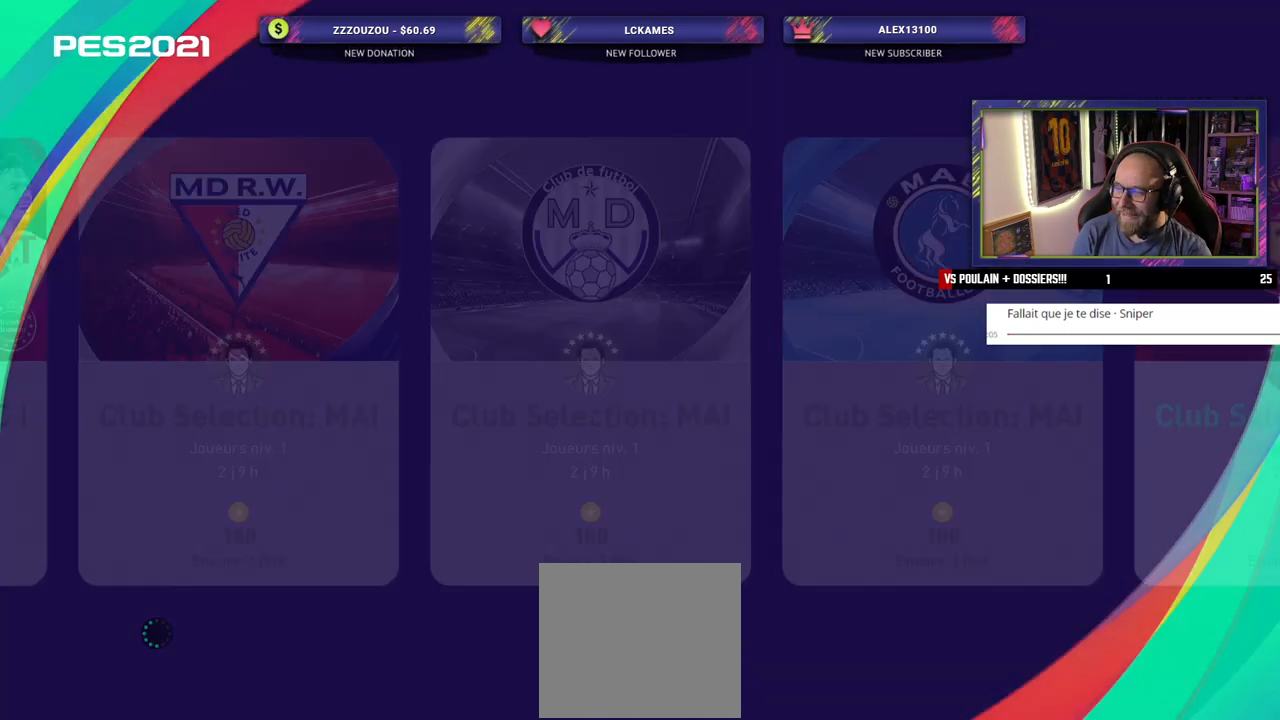
{"buttons": [], "left_stick": "center", "right_stick": "center", "events": []}
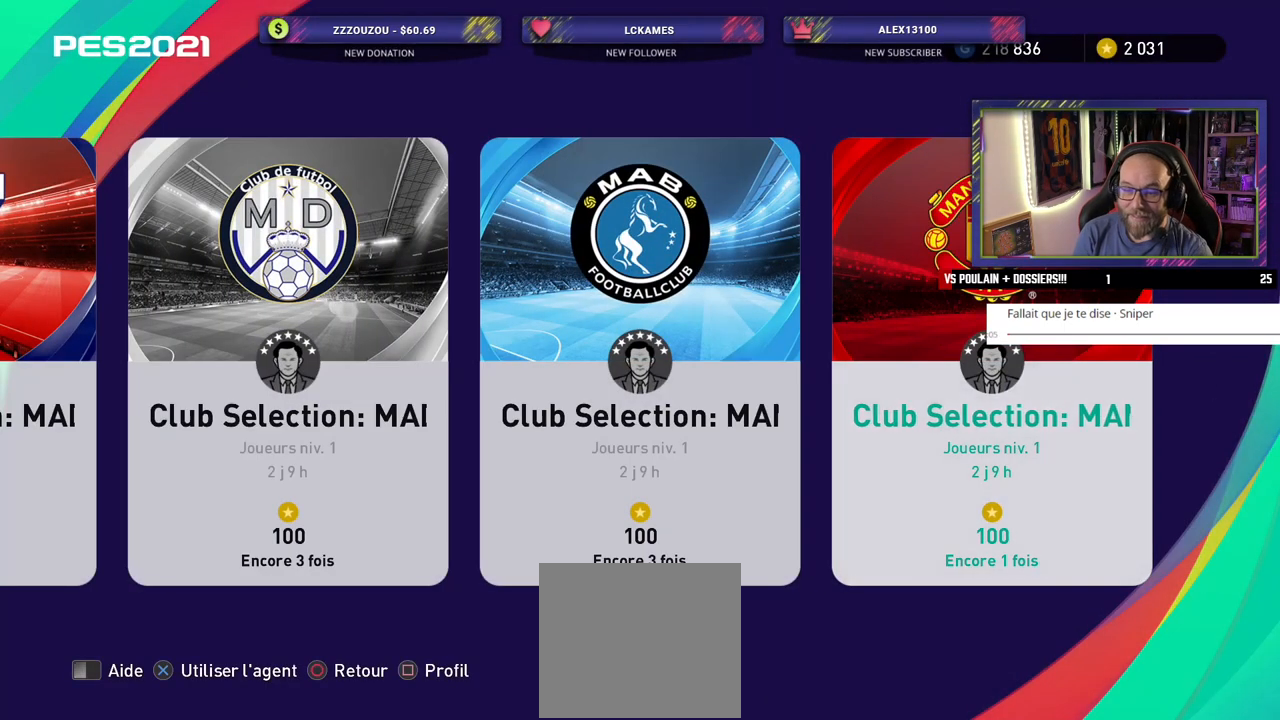
{"buttons": [], "left_stick": "center", "right_stick": "center", "events": []}
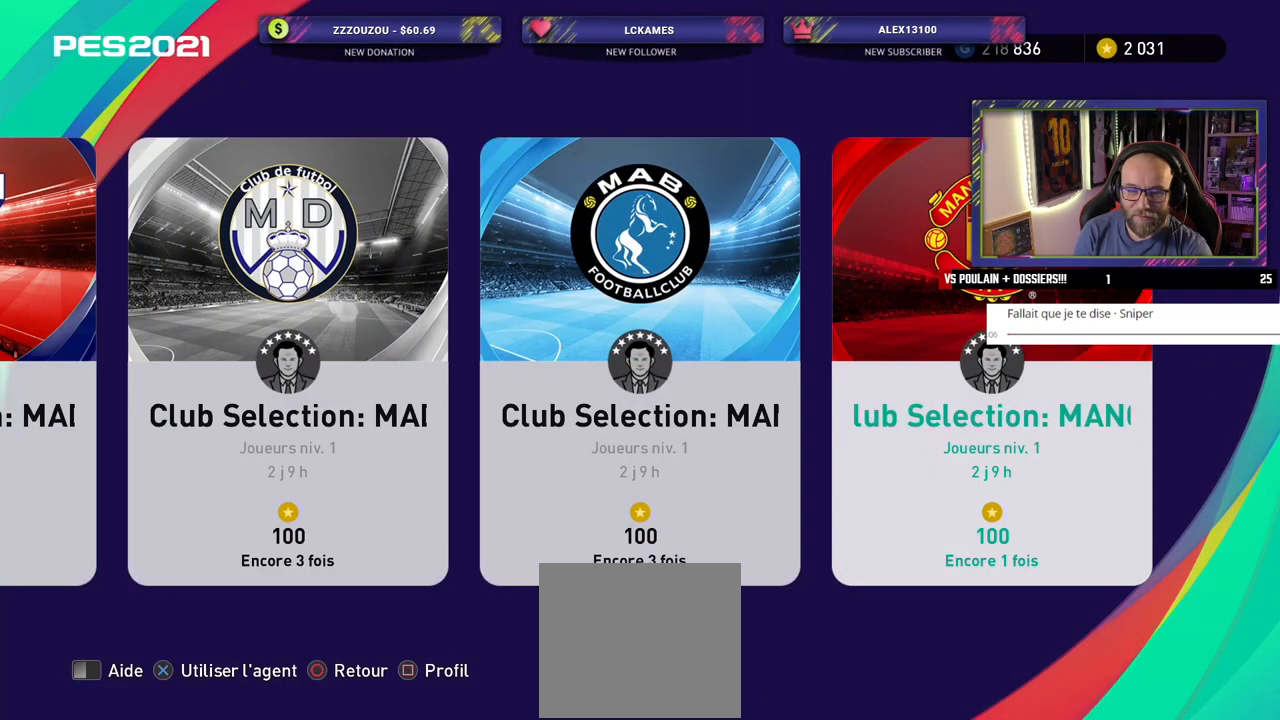
{"buttons": [], "left_stick": "center", "right_stick": "center", "events": [[280, "CROSS", "down"], [460, "CROSS", "up"]]}
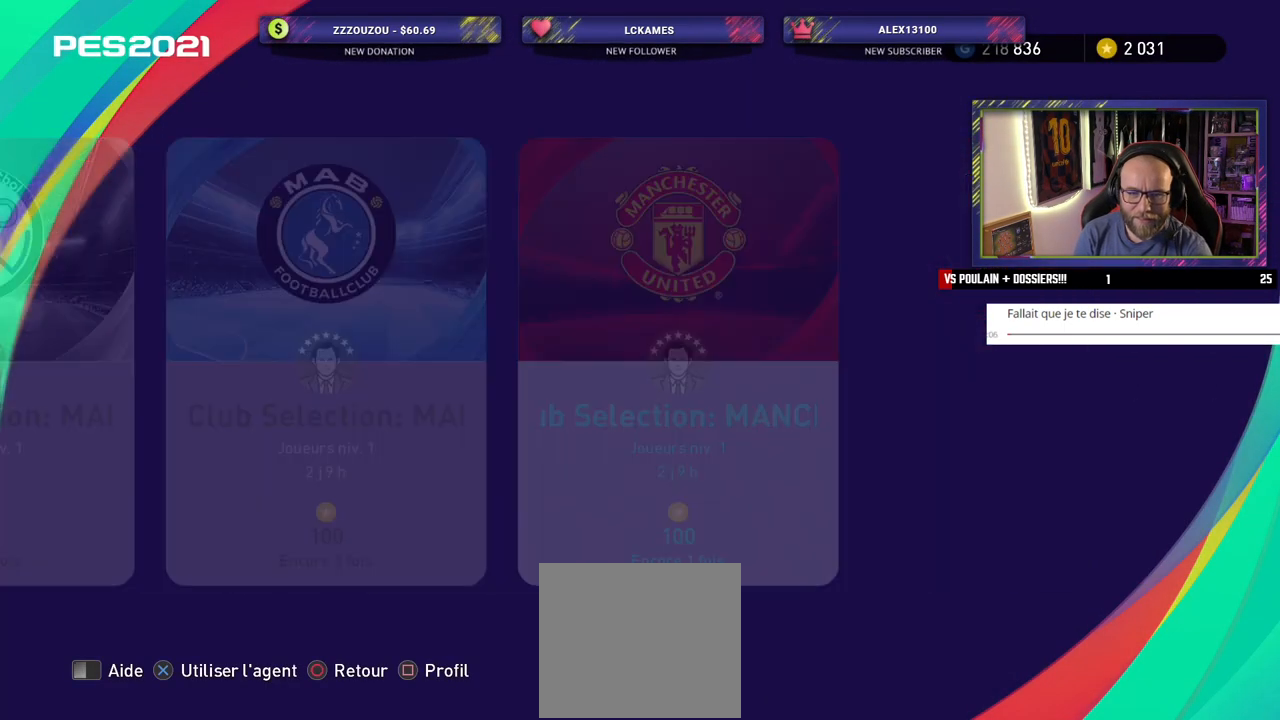
{"buttons": [], "left_stick": "center", "right_stick": "center", "events": []}
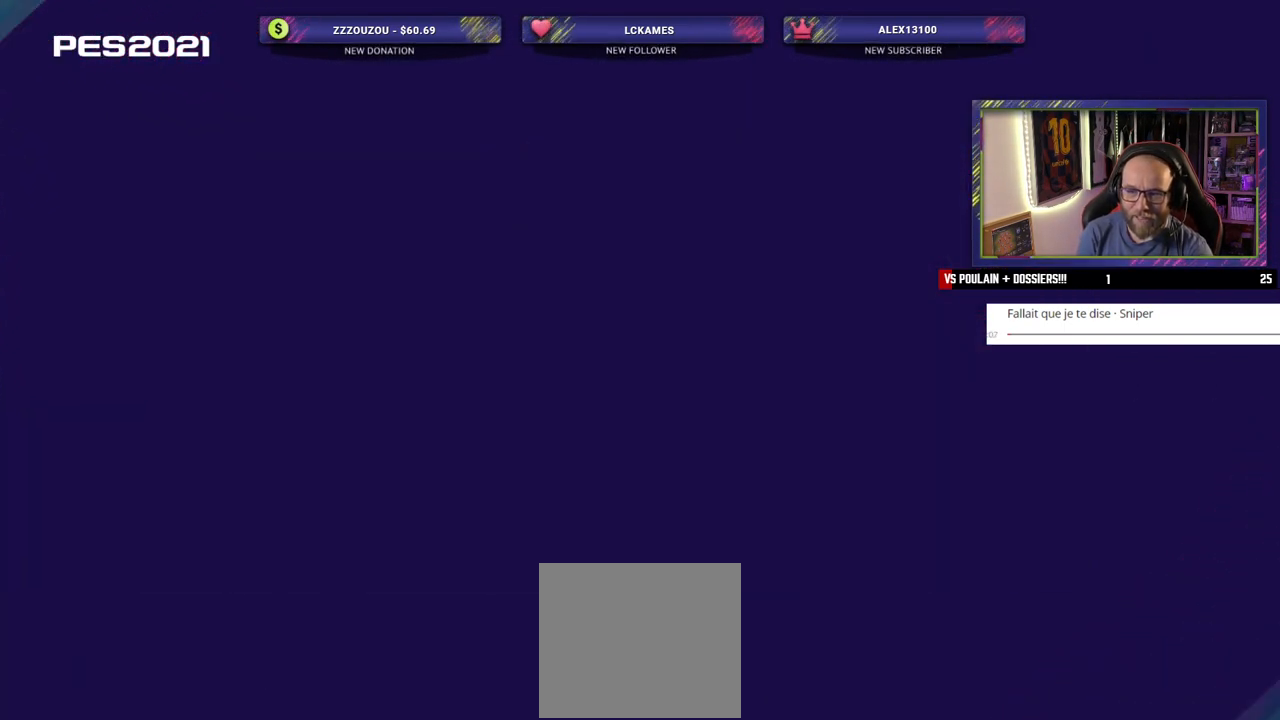
{"buttons": ["CROSS"], "left_stick": "center", "right_stick": "center", "events": [[440, "CROSS", "down"]]}
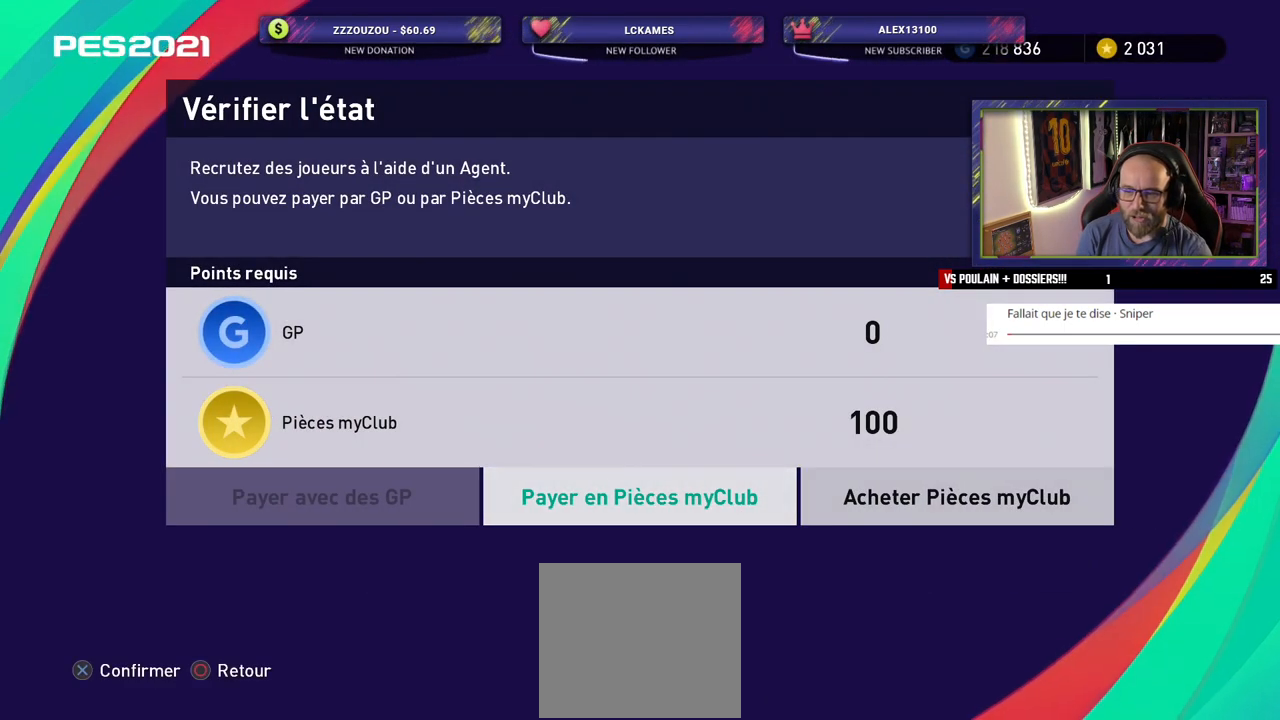
{"buttons": [], "left_stick": "center", "right_stick": "center", "events": [[20, "CROSS", "up"]]}